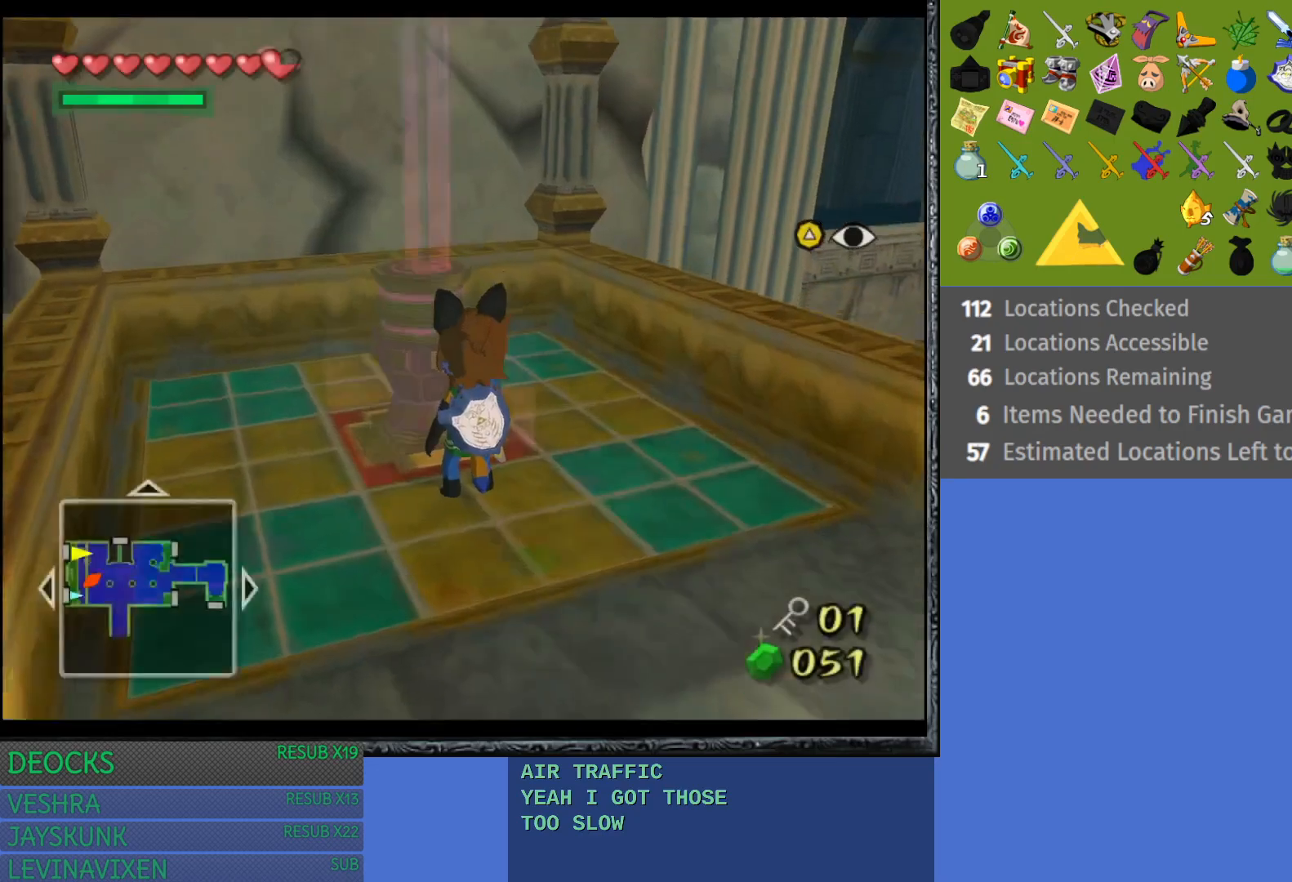
Gameplay with a controller (PlayStation layout); each line is a JSON object with the inputs held at the frame after it. "events" lists button and stick changes between this image and that frame as [ms after this image, input, new state], when the widget could be followed in between. Not read: L3 R3.
{"buttons": [], "left_stick": "up-right", "right_stick": "center", "events": [[133, "left_stick", "up-right"]]}
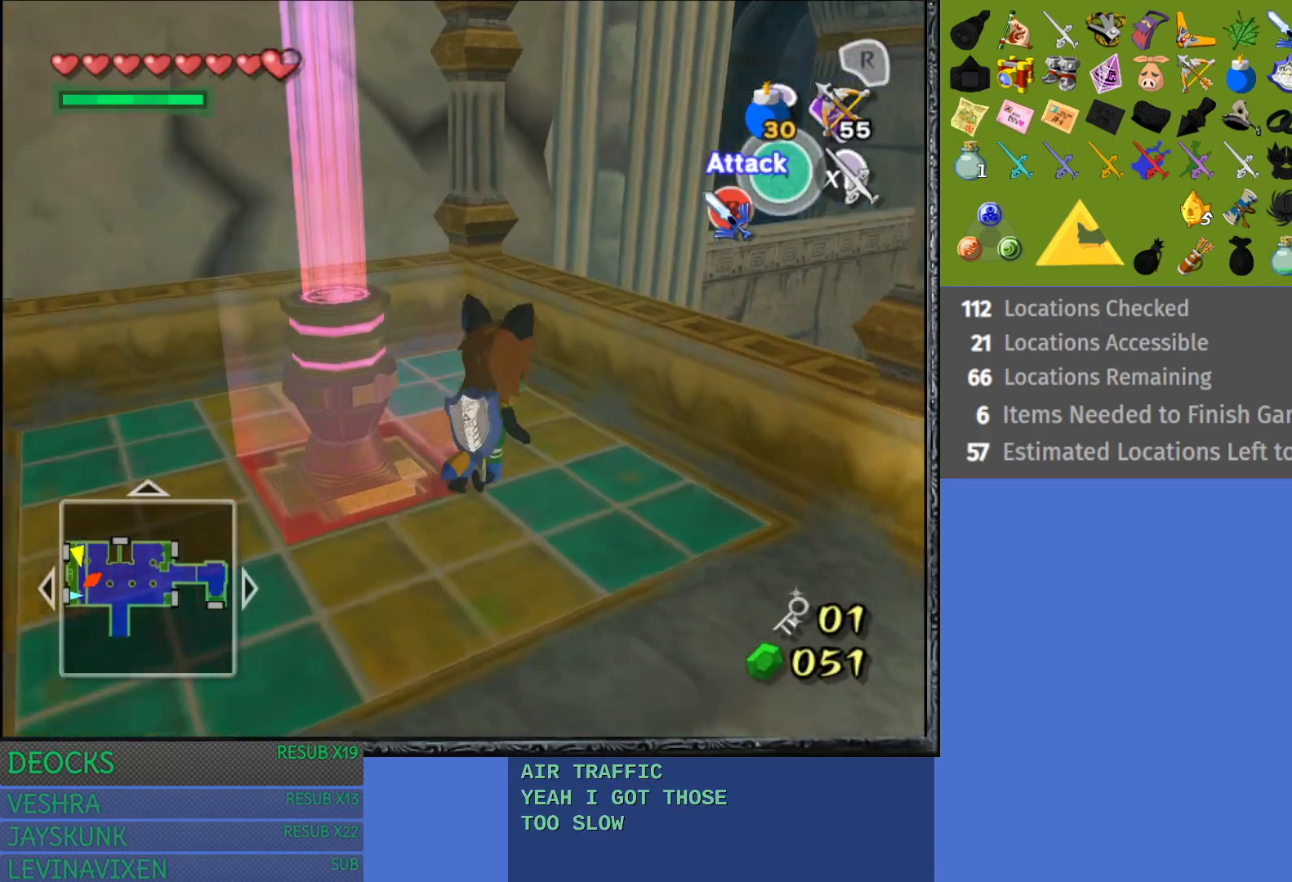
{"buttons": [], "left_stick": "up-right", "right_stick": "center", "events": []}
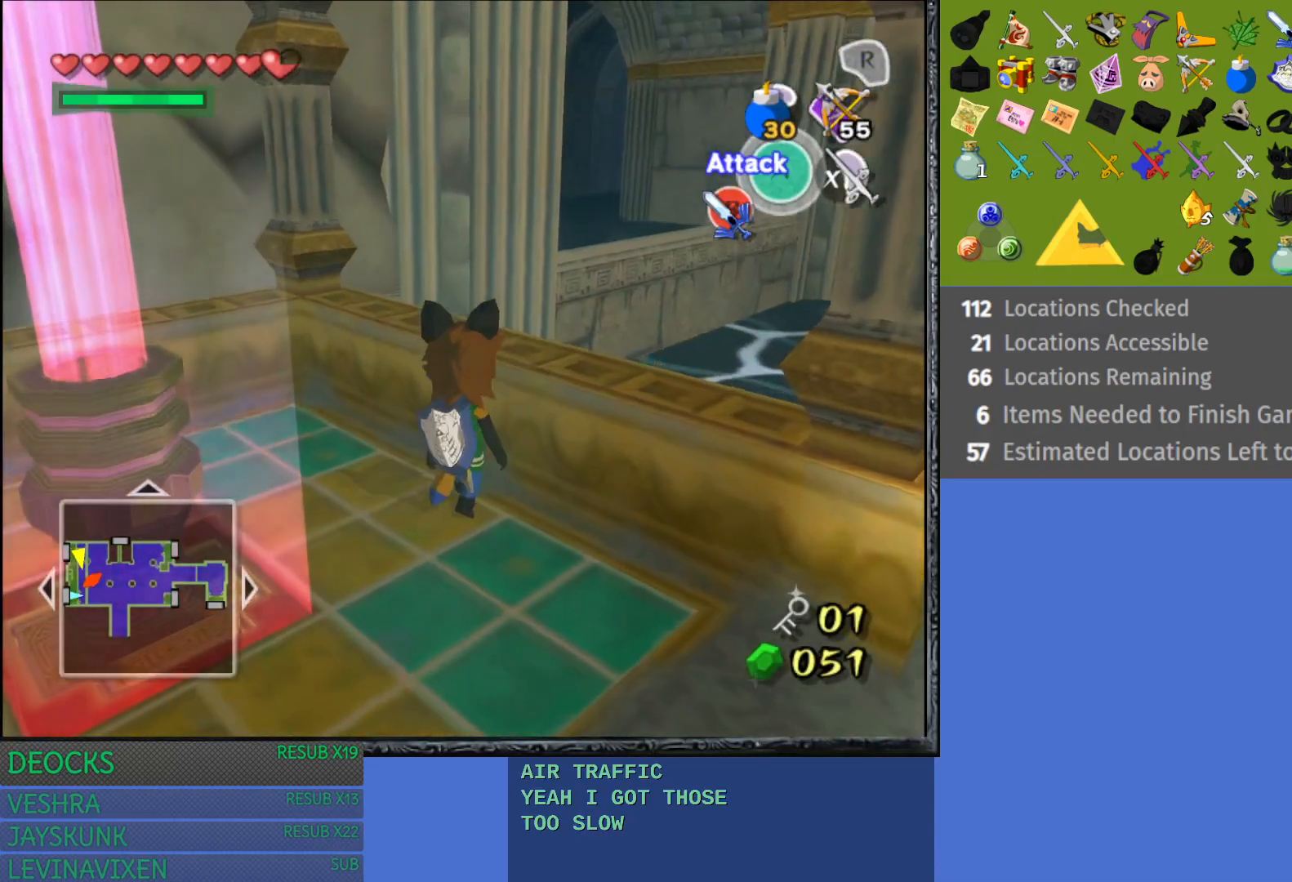
{"buttons": [], "left_stick": "up", "right_stick": "center", "events": [[300, "left_stick", "up"]]}
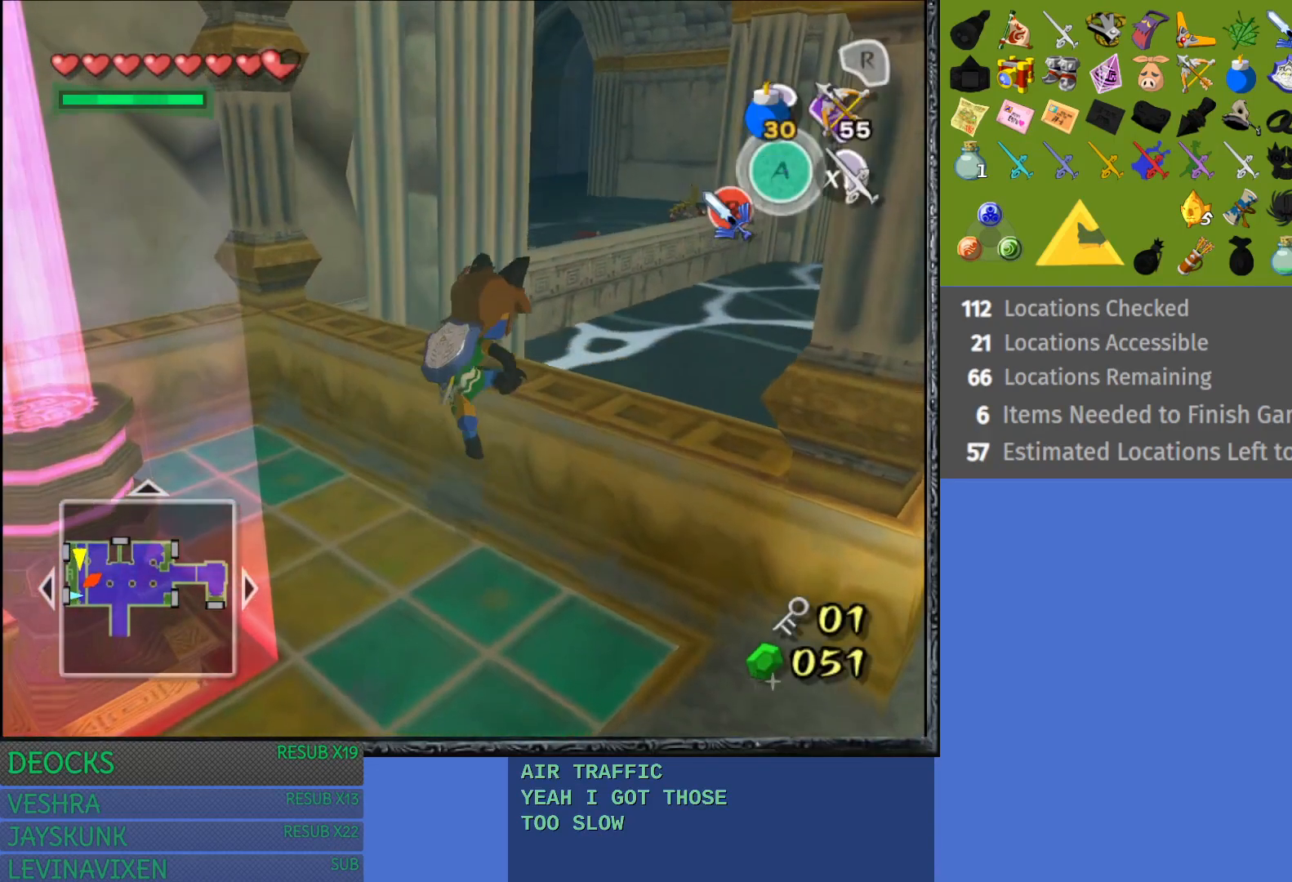
{"buttons": ["CROSS"], "left_stick": "up", "right_stick": "center", "events": [[450, "CROSS", "down"]]}
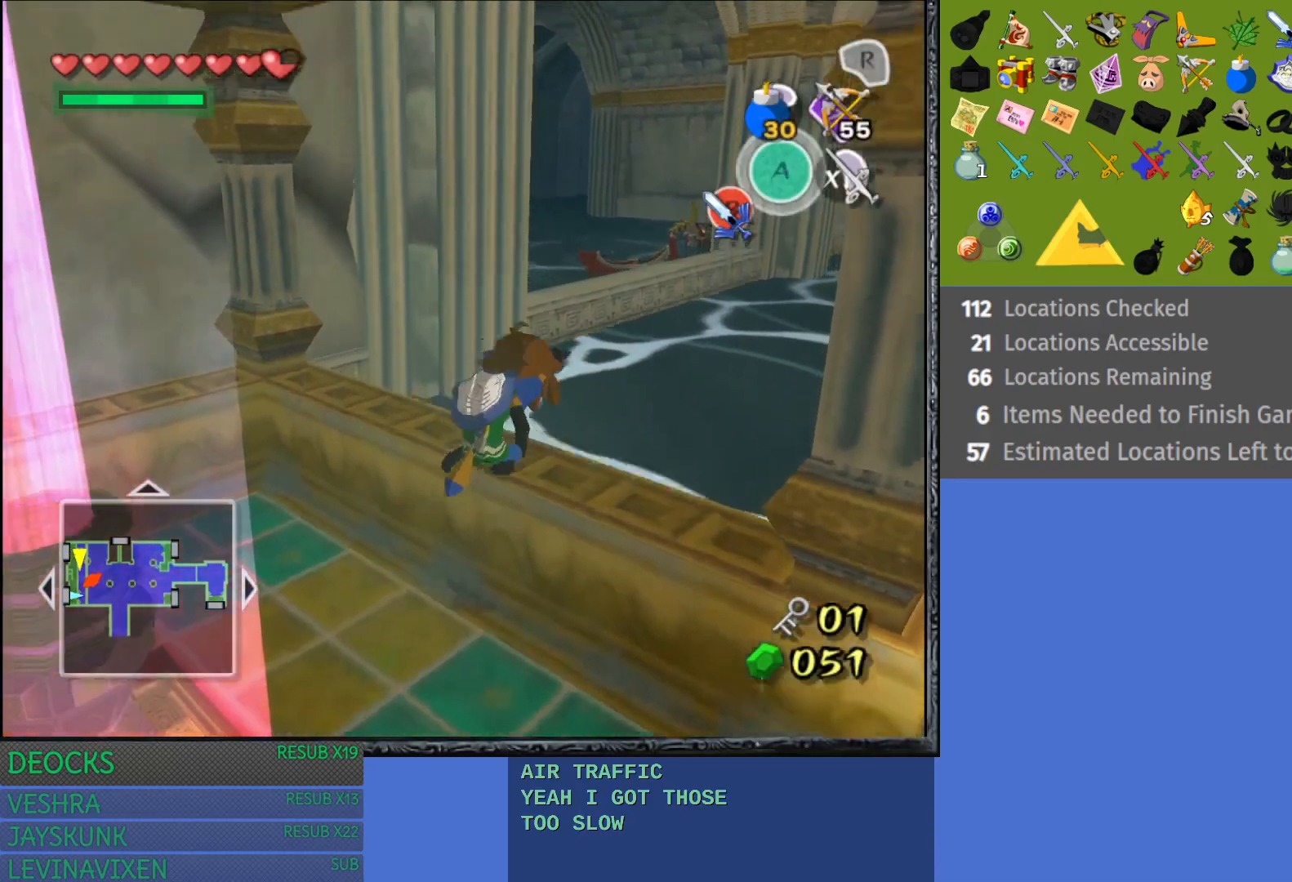
{"buttons": [], "left_stick": "up", "right_stick": "center", "events": [[83, "CROSS", "up"], [150, "CROSS", "down"], [300, "CROSS", "up"], [333, "CROSS", "down"], [483, "CROSS", "up"]]}
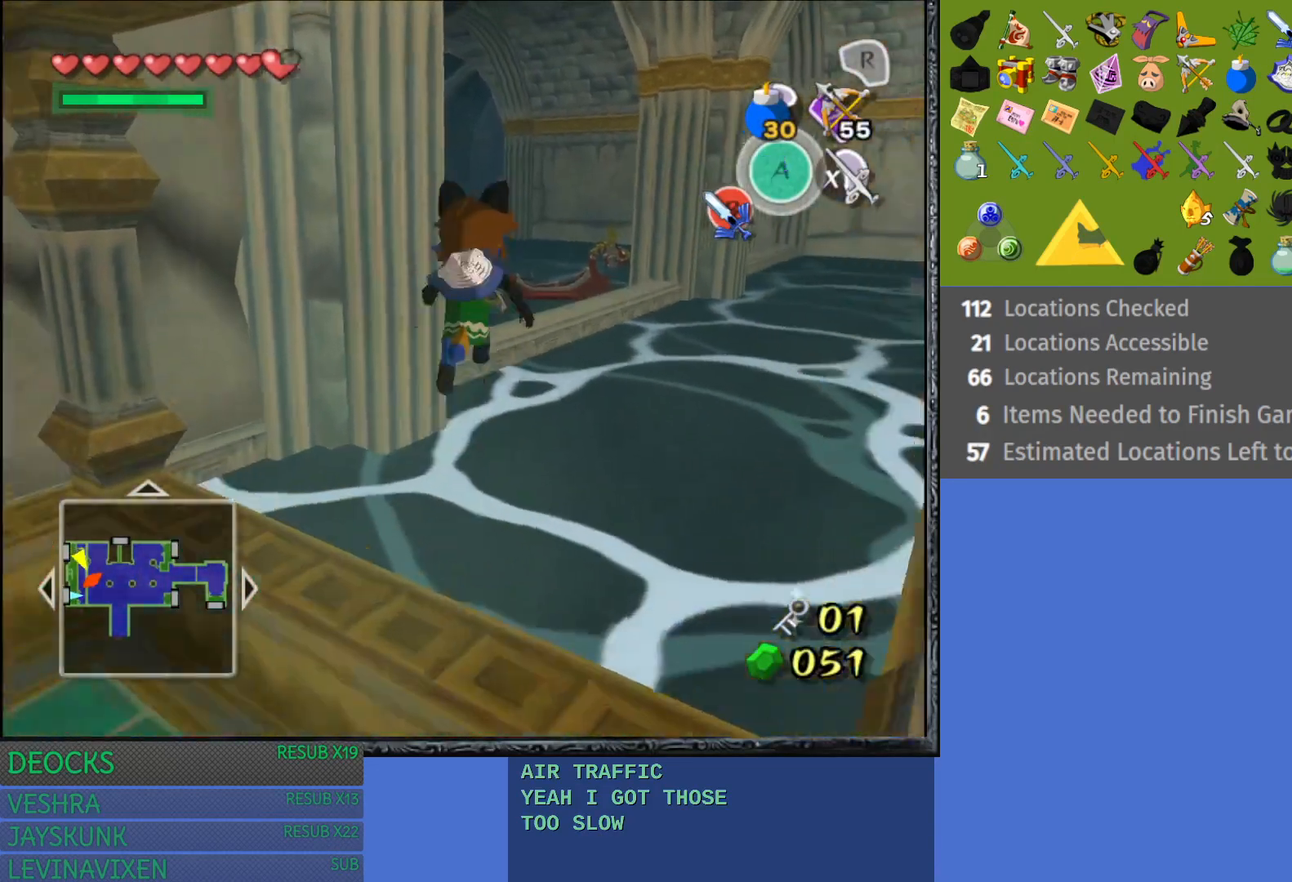
{"buttons": [], "left_stick": "up", "right_stick": "center", "events": [[33, "CROSS", "down"], [217, "CROSS", "up"]]}
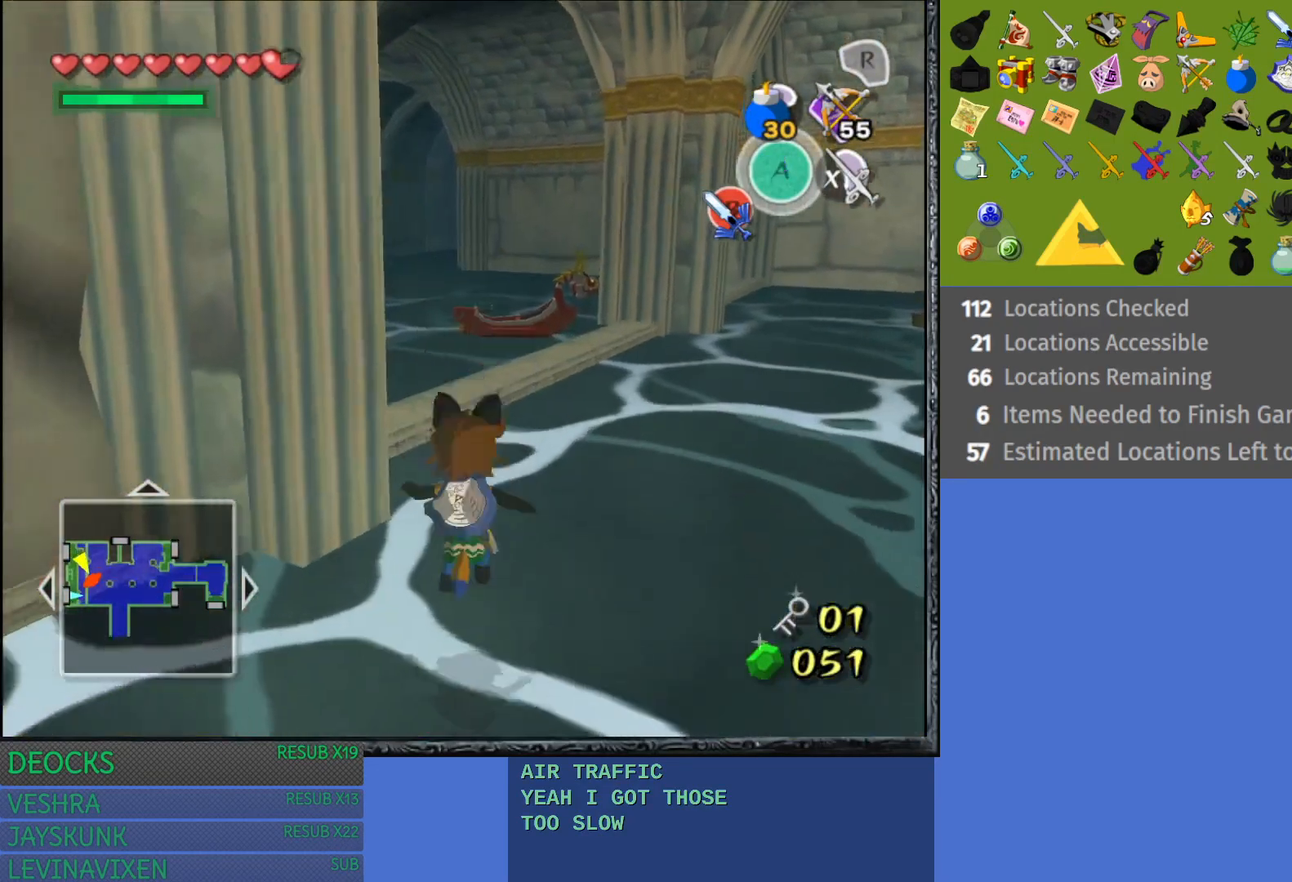
{"buttons": [], "left_stick": "up", "right_stick": "center", "events": []}
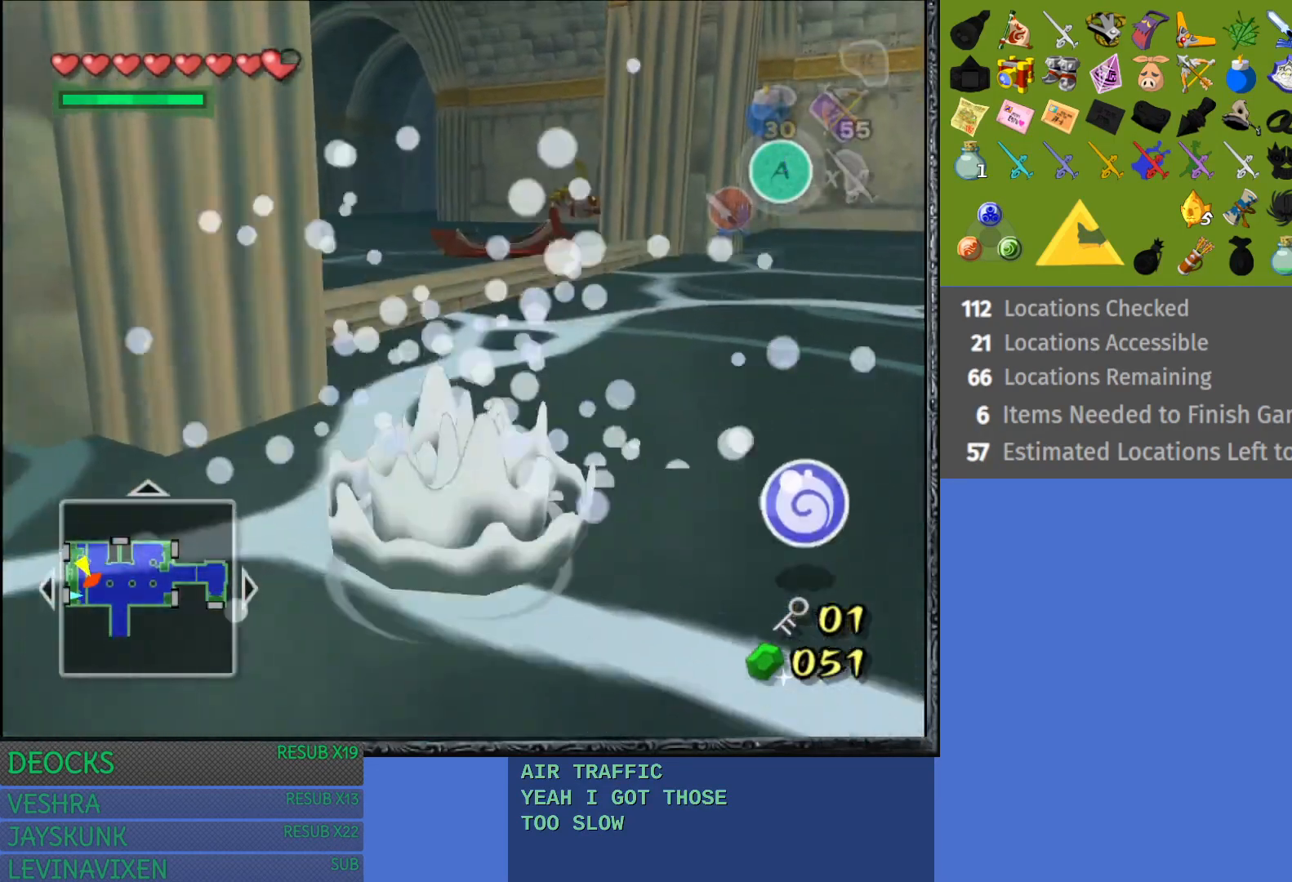
{"buttons": [], "left_stick": "up", "right_stick": "center", "events": []}
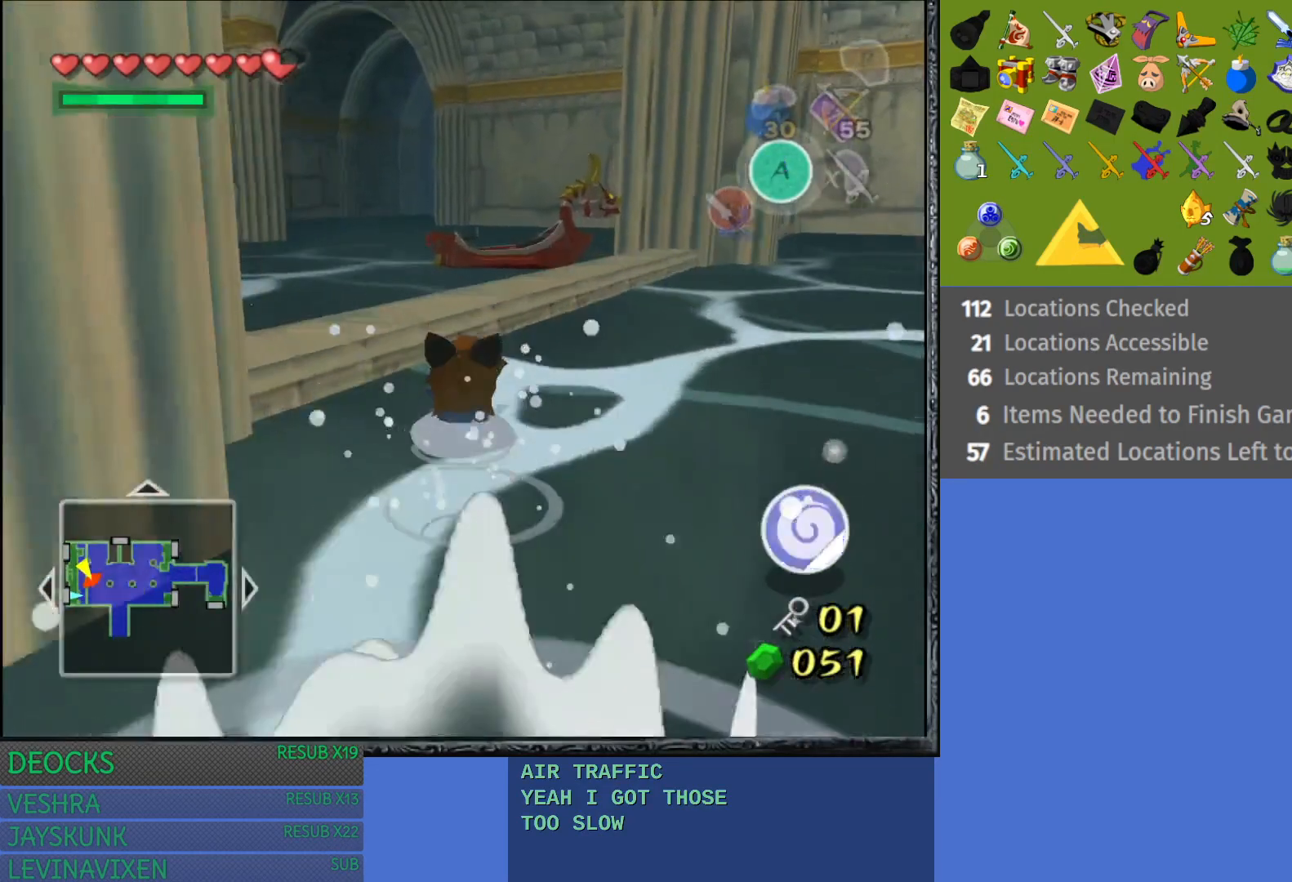
{"buttons": [], "left_stick": "up-left", "right_stick": "center", "events": [[233, "left_stick", "up-left"]]}
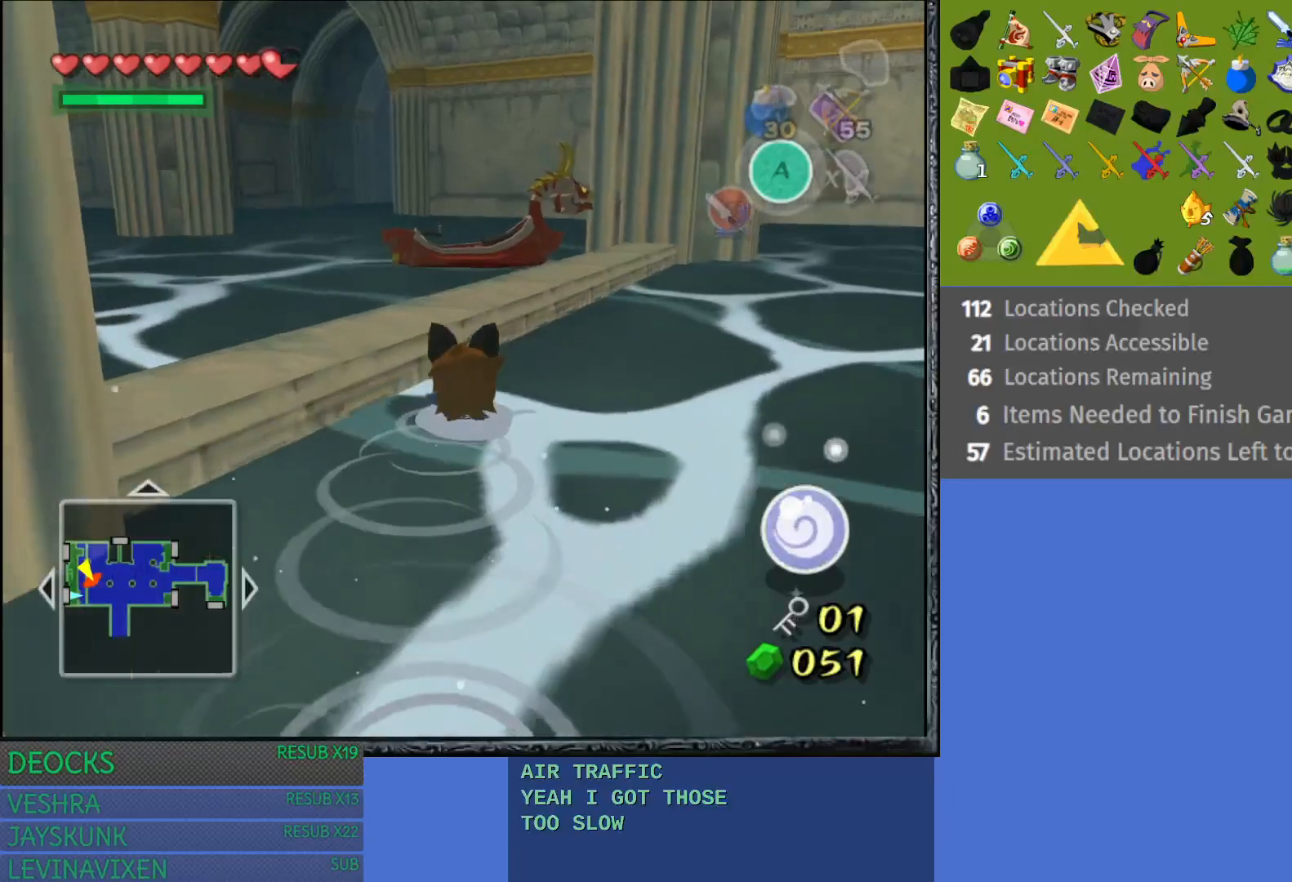
{"buttons": [], "left_stick": "up-left", "right_stick": "center", "events": []}
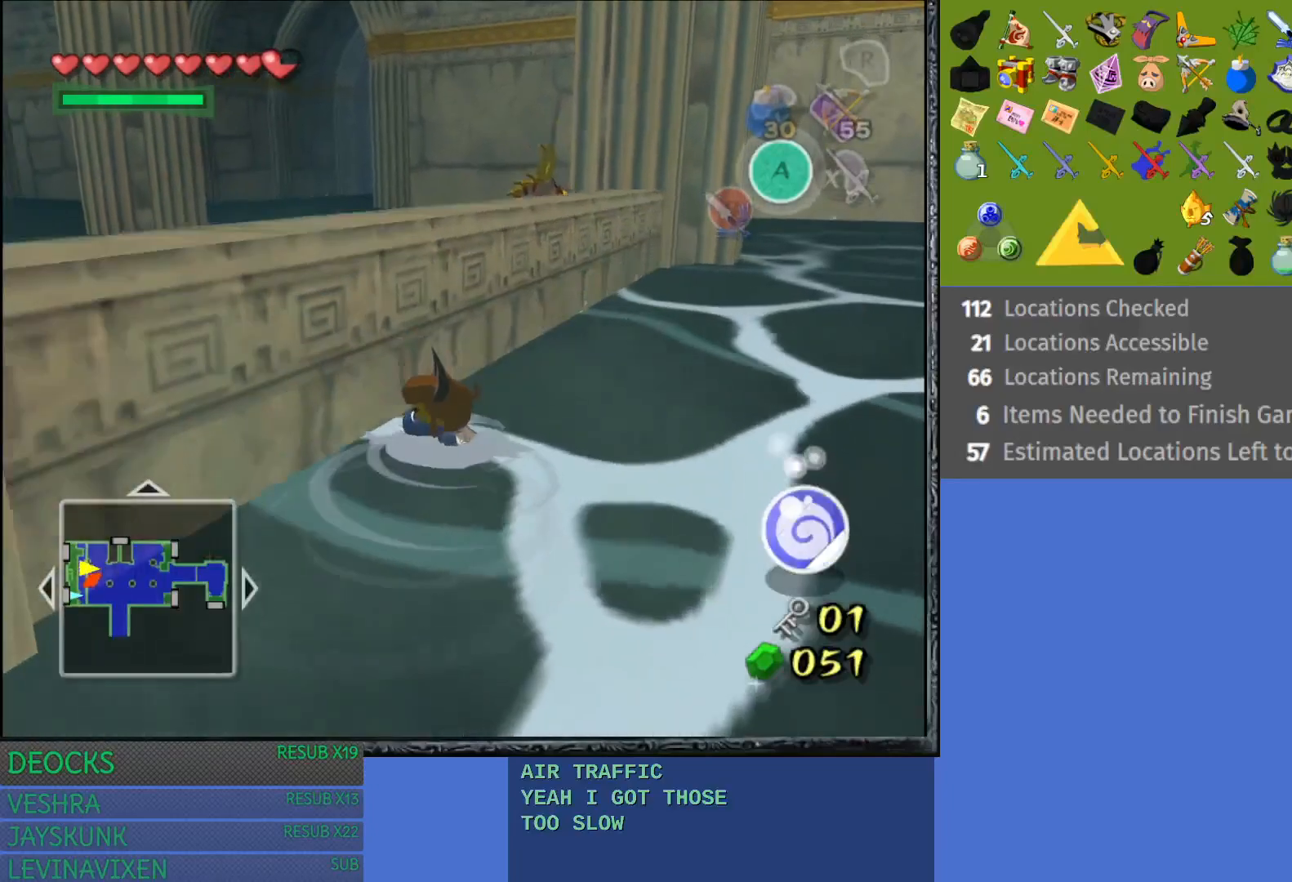
{"buttons": [], "left_stick": "up-left", "right_stick": "center", "events": [[217, "left_stick", "up"], [350, "left_stick", "up-left"]]}
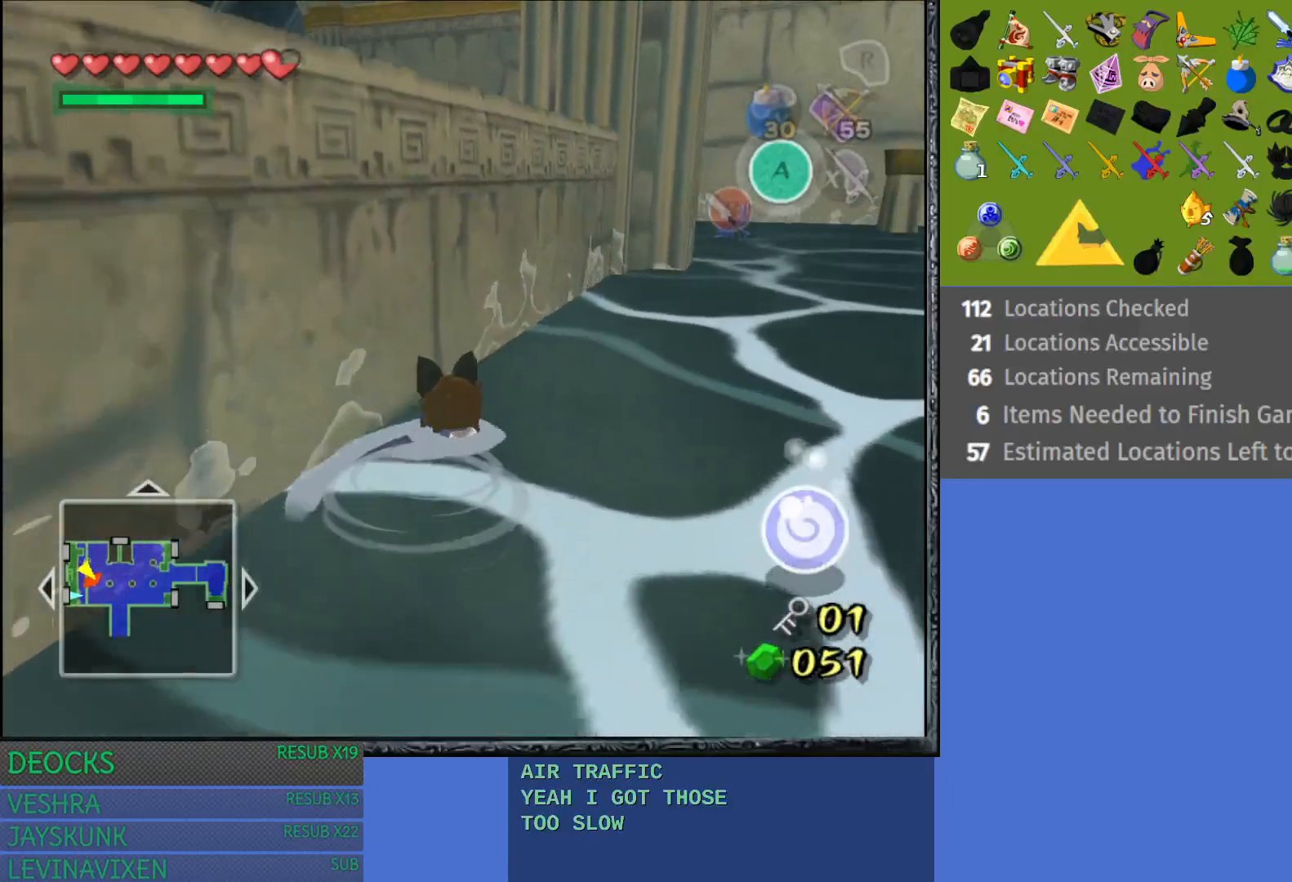
{"buttons": [], "left_stick": "up-left", "right_stick": "center", "events": []}
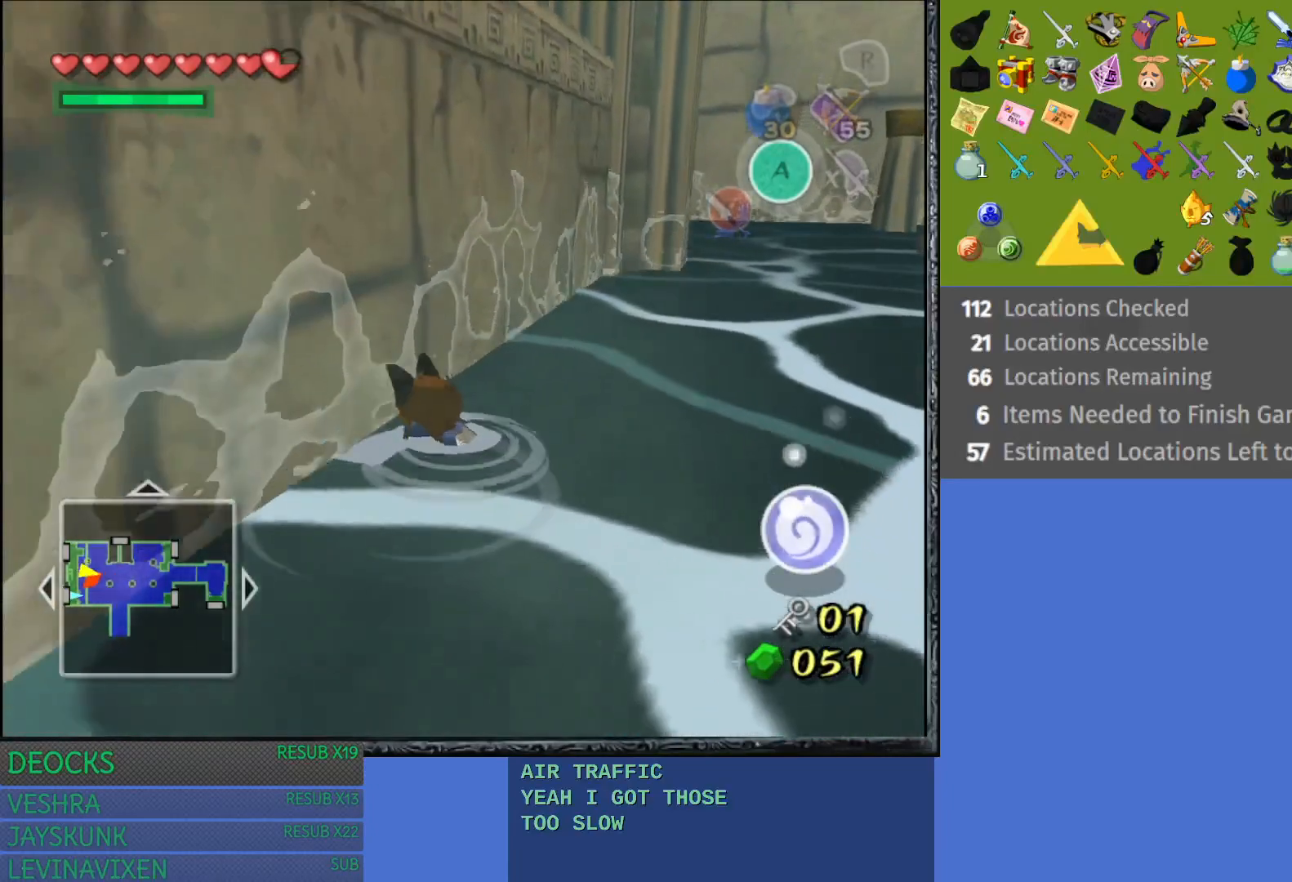
{"buttons": [], "left_stick": "center", "right_stick": "center", "events": [[33, "L1", "down"], [383, "left_stick", "center"], [417, "L1", "up"]]}
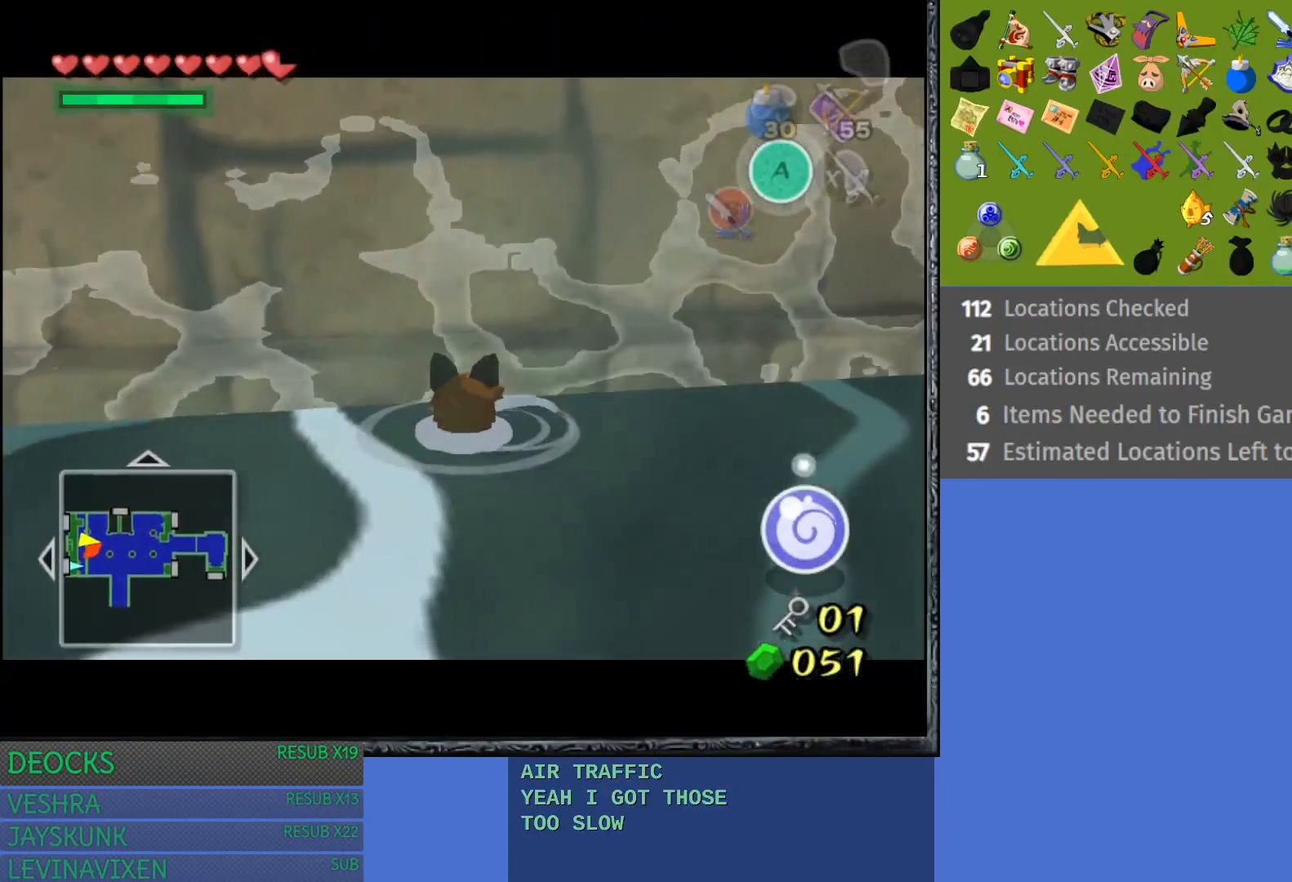
{"buttons": [], "left_stick": "down", "right_stick": "center", "events": [[317, "left_stick", "down"]]}
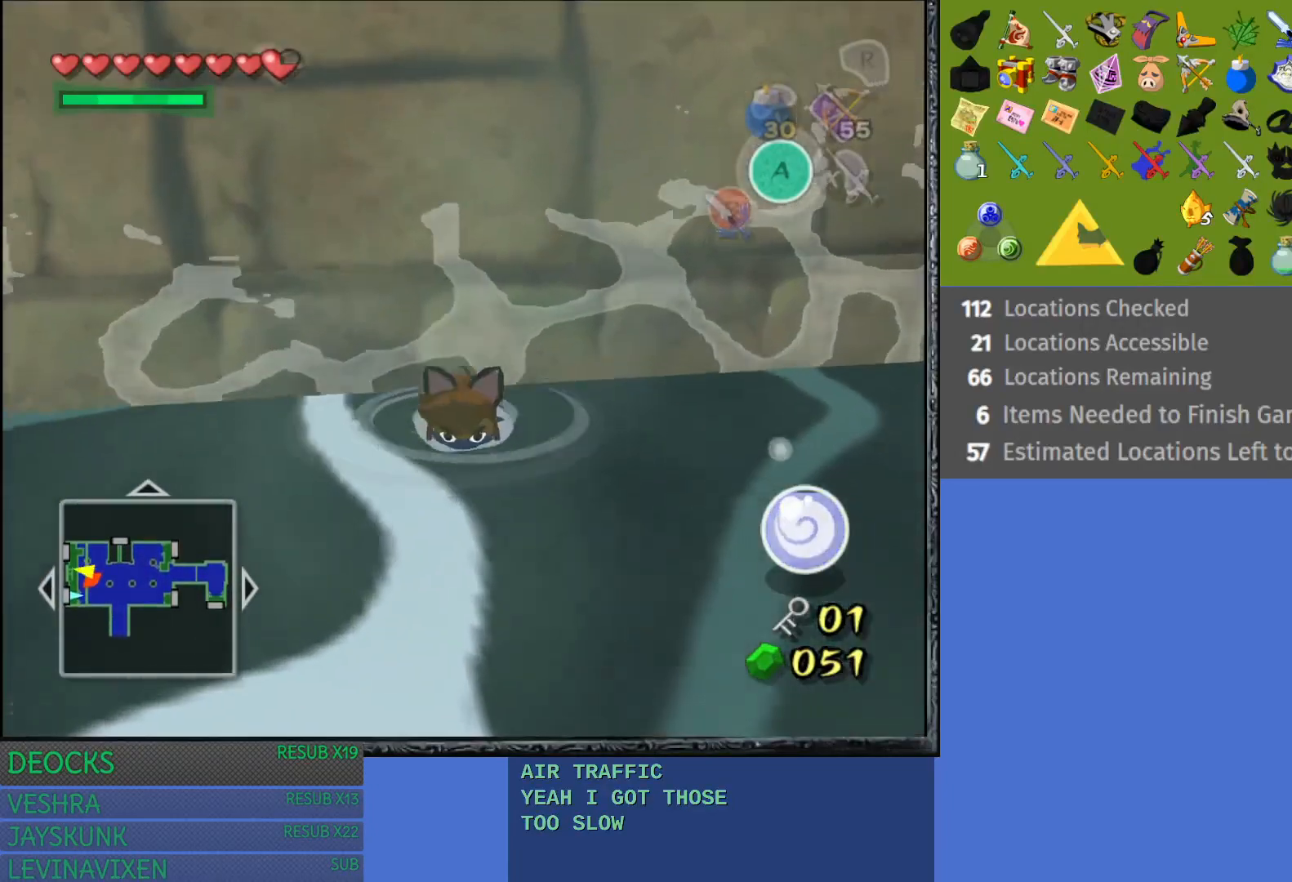
{"buttons": [], "left_stick": "center", "right_stick": "center", "events": [[50, "left_stick", "center"]]}
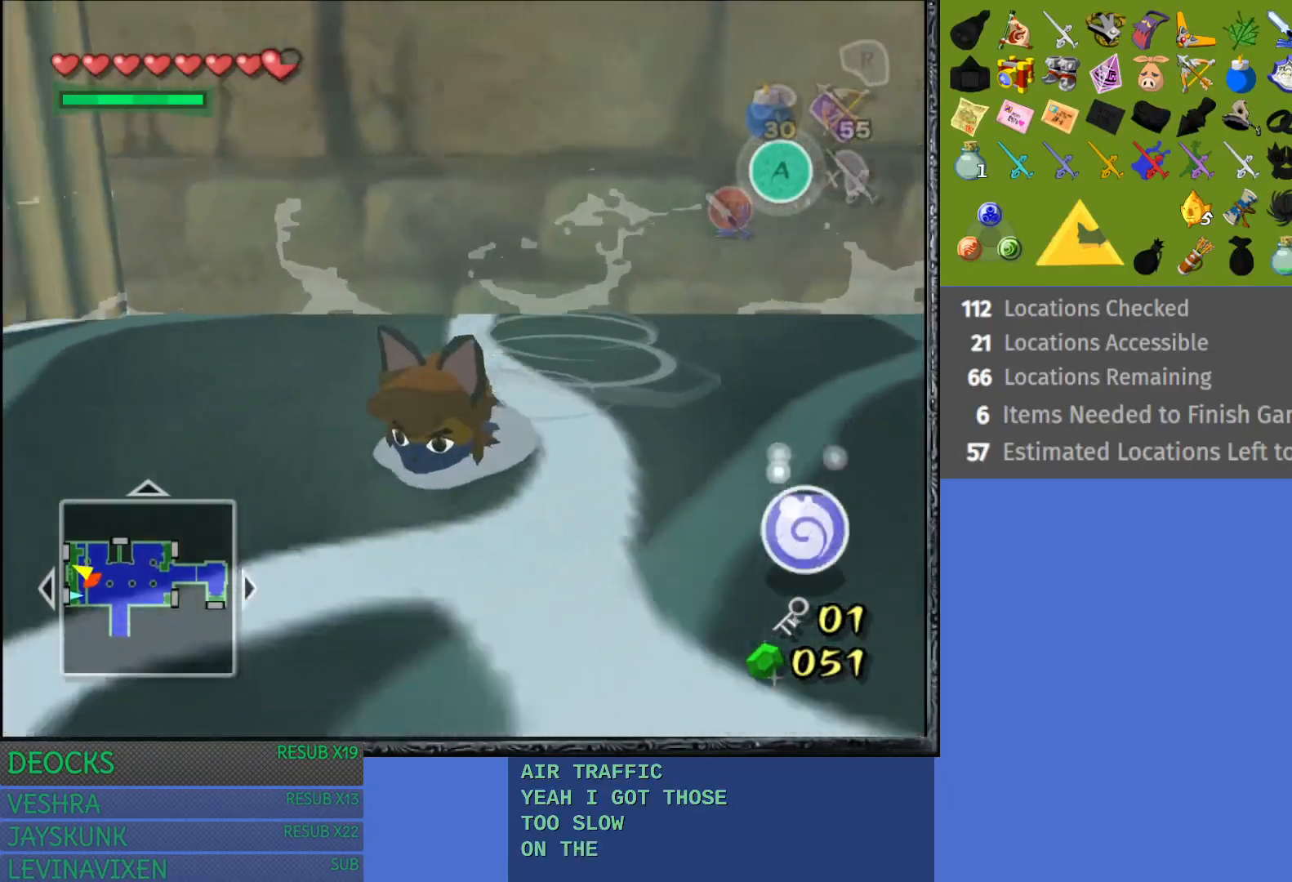
{"buttons": [], "left_stick": "center", "right_stick": "center", "events": []}
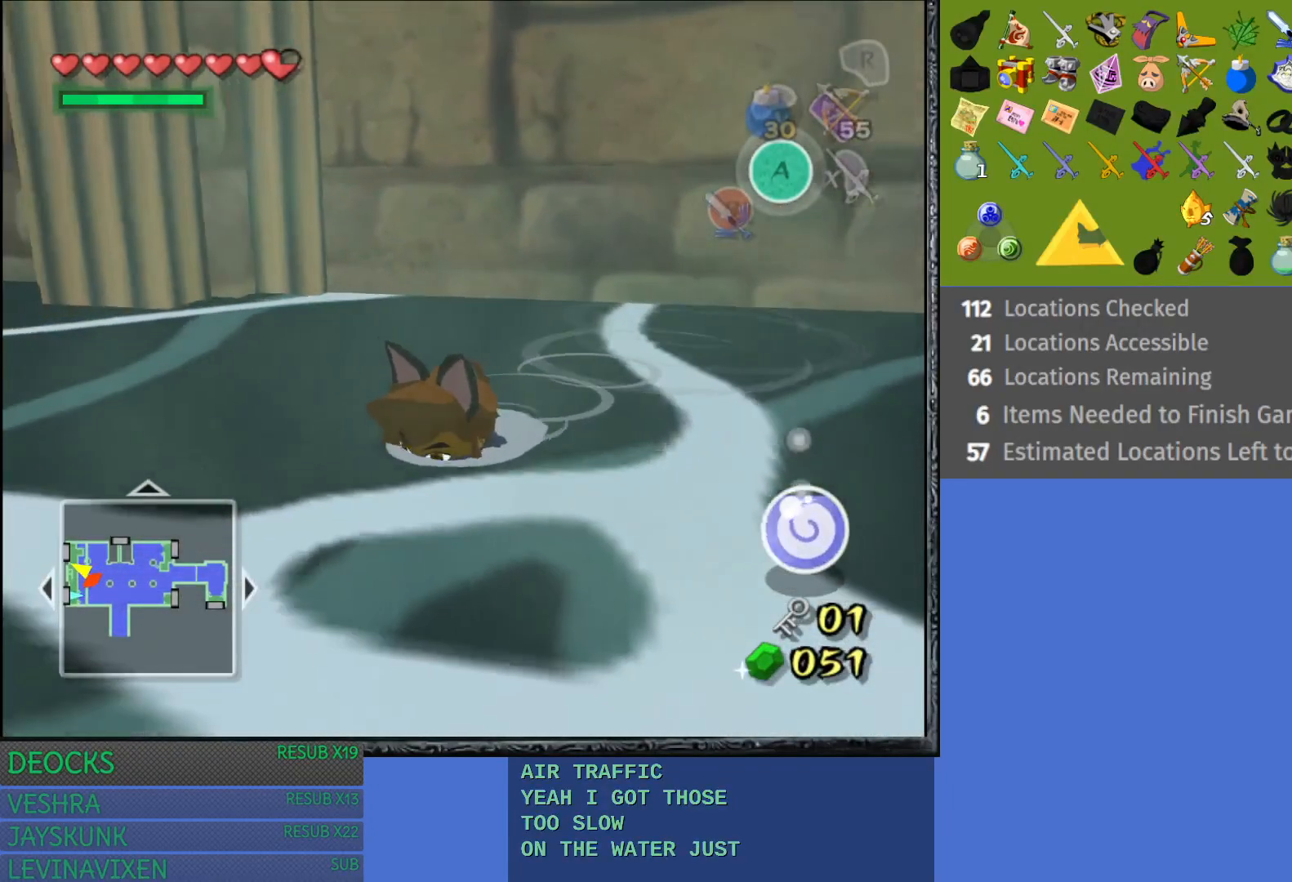
{"buttons": [], "left_stick": "down-left", "right_stick": "center", "events": [[417, "left_stick", "down-left"]]}
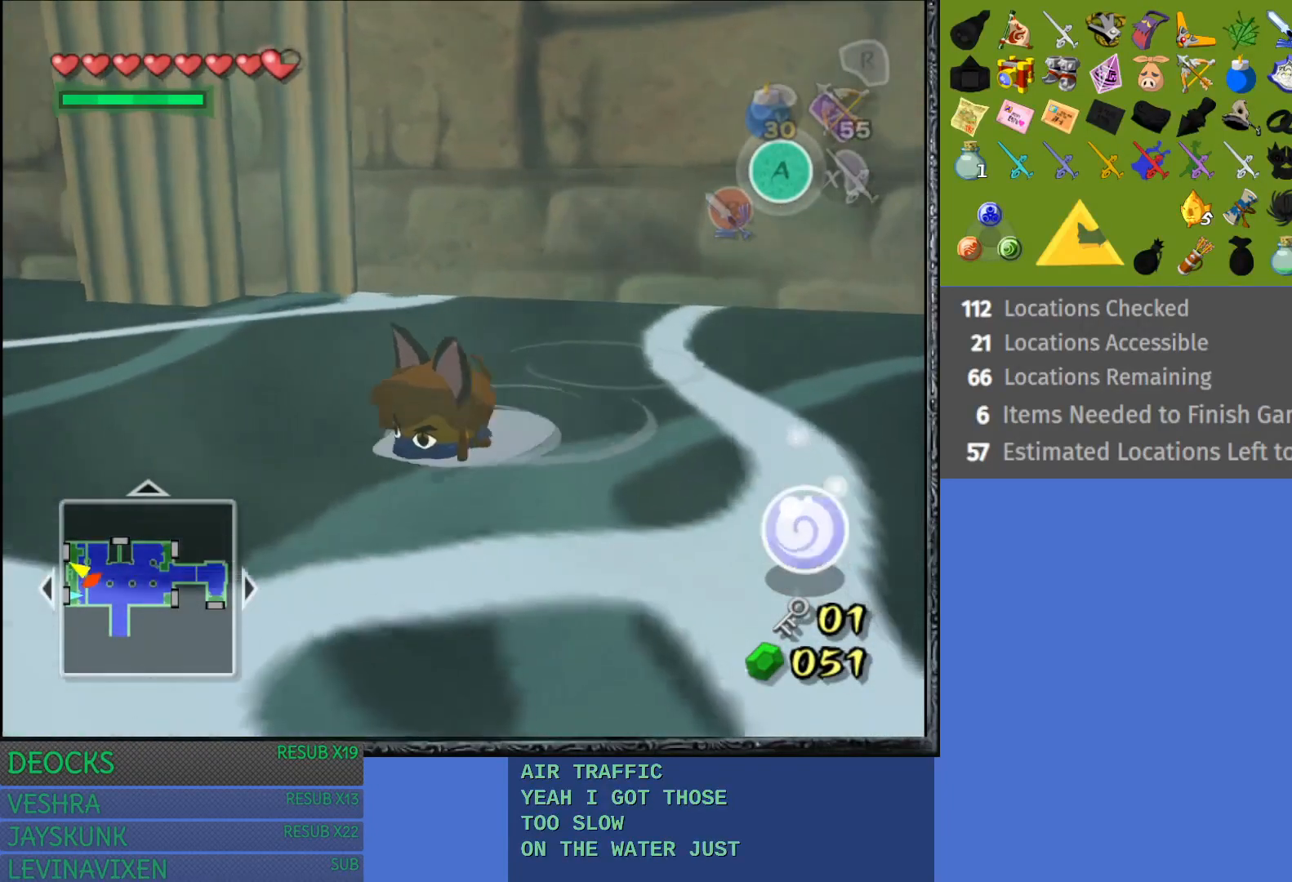
{"buttons": [], "left_stick": "center", "right_stick": "center", "events": [[350, "left_stick", "center"]]}
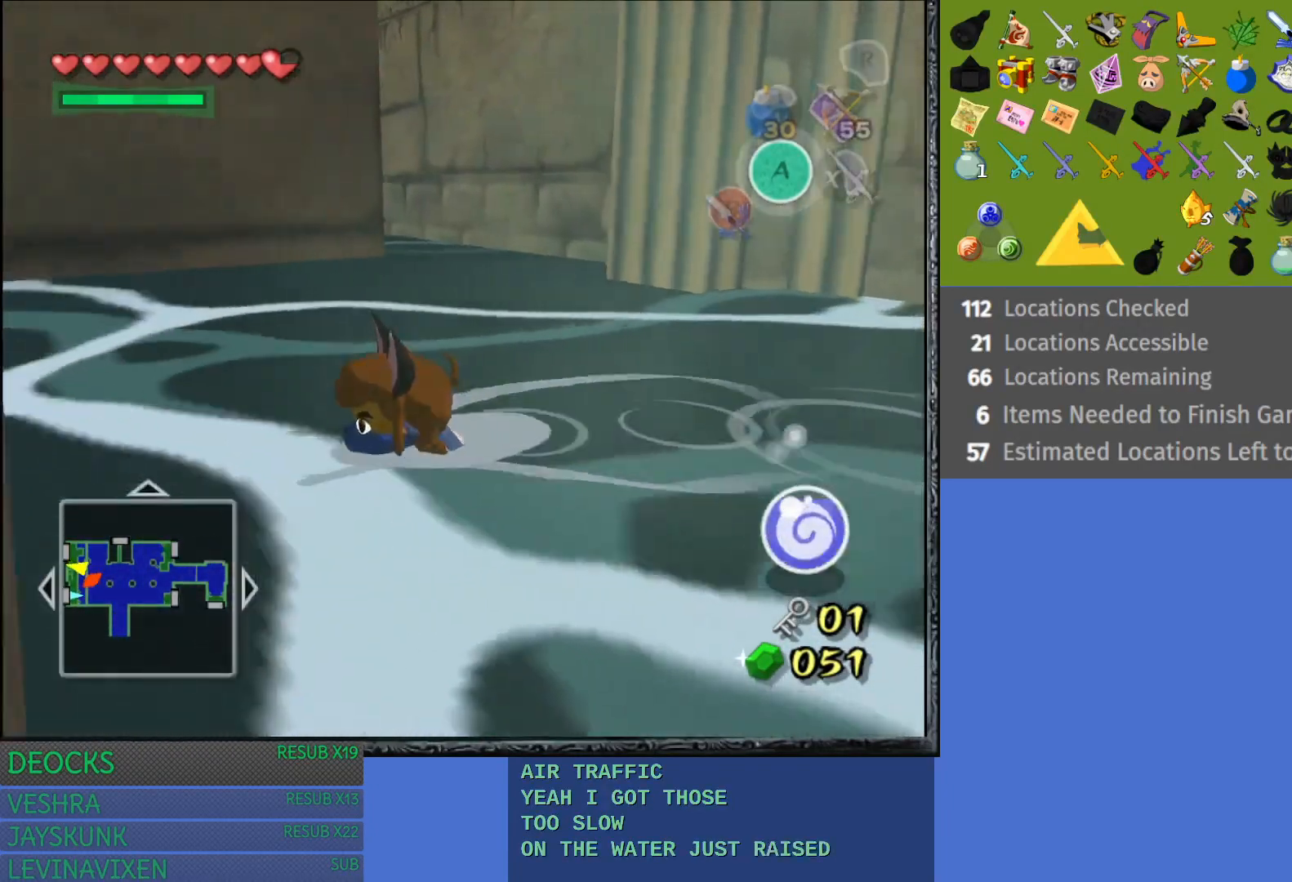
{"buttons": [], "left_stick": "right", "right_stick": "center", "events": [[450, "left_stick", "right"]]}
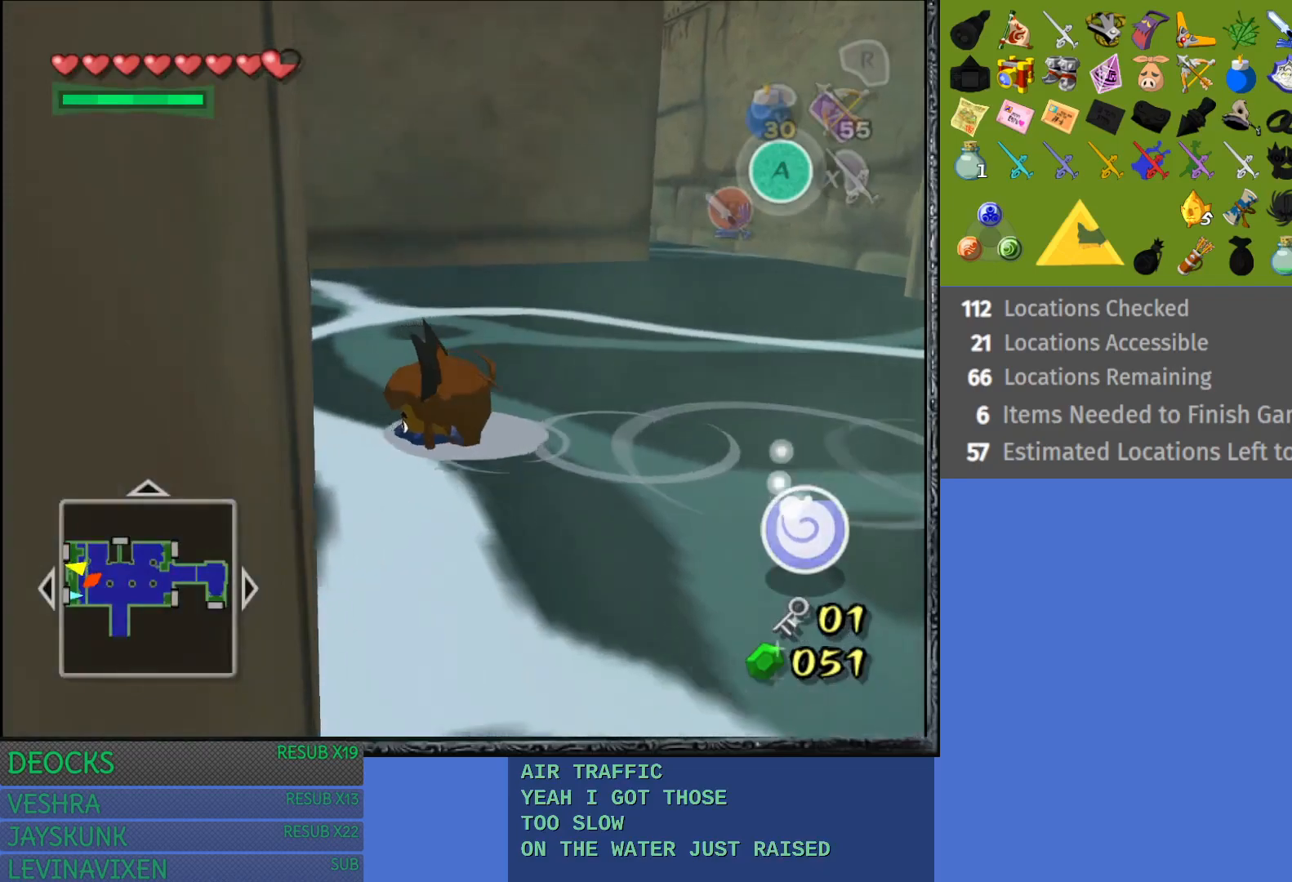
{"buttons": [], "left_stick": "up-right", "right_stick": "center", "events": [[400, "left_stick", "up-right"]]}
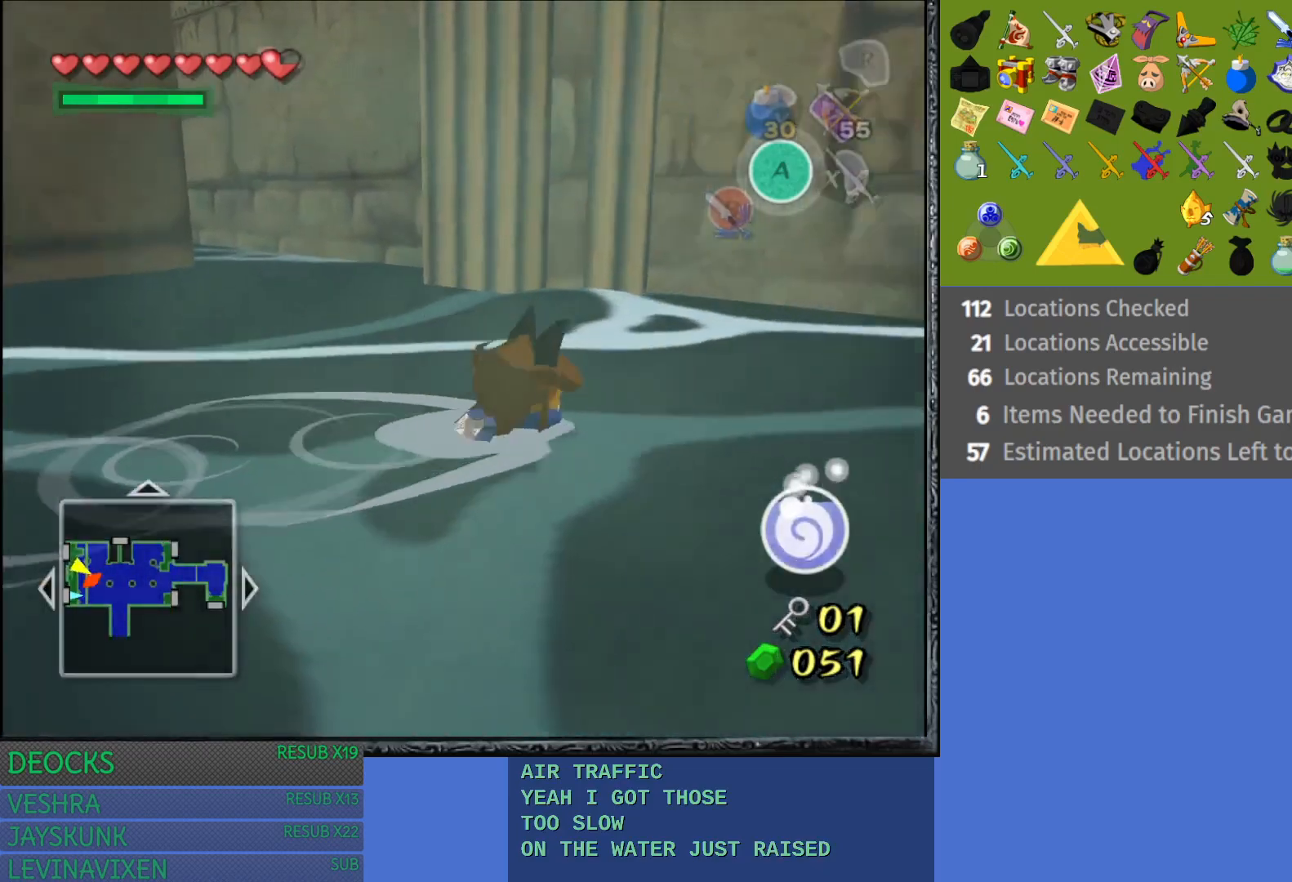
{"buttons": [], "left_stick": "up-right", "right_stick": "center", "events": []}
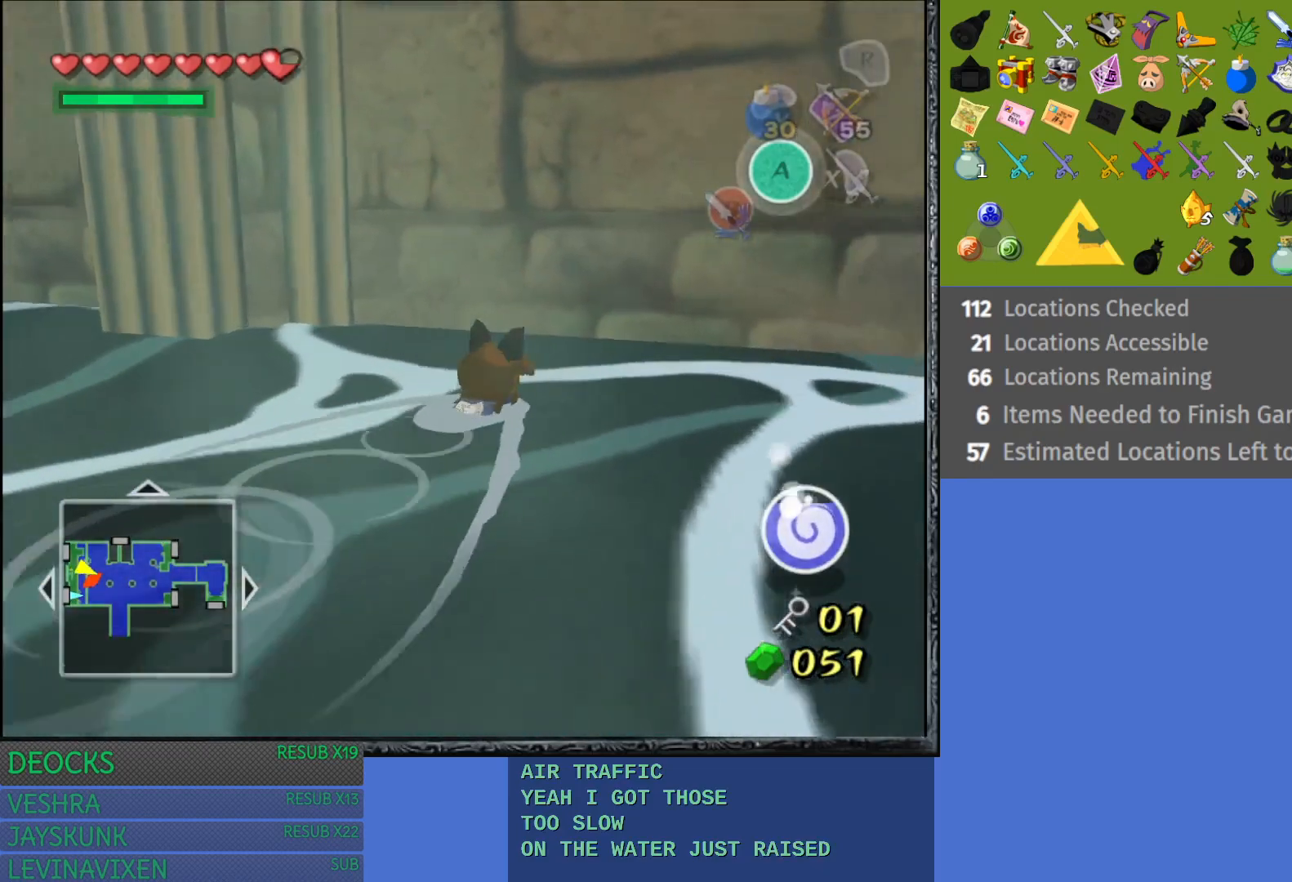
{"buttons": [], "left_stick": "up-right", "right_stick": "center", "events": []}
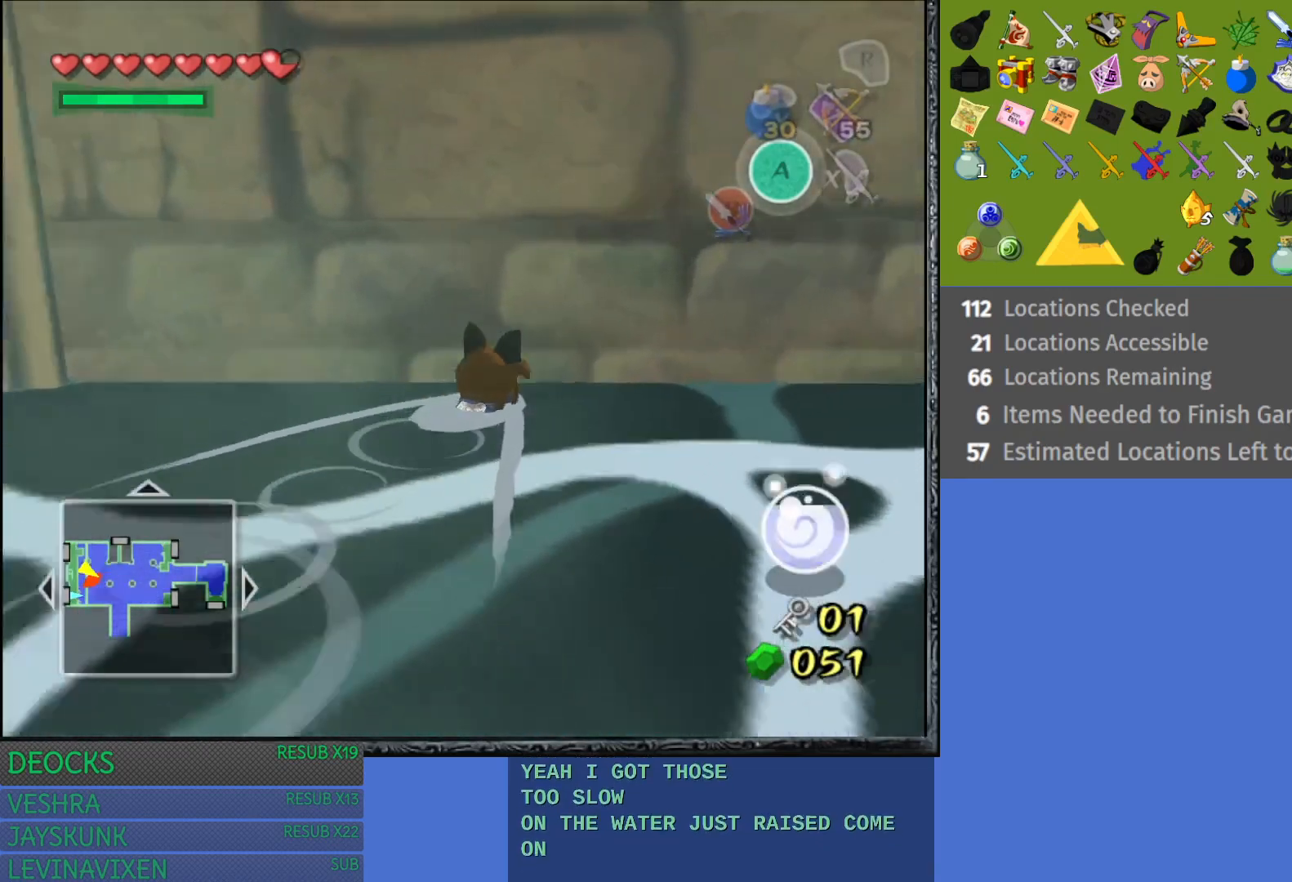
{"buttons": [], "left_stick": "center", "right_stick": "center", "events": [[183, "left_stick", "up"], [450, "left_stick", "center"]]}